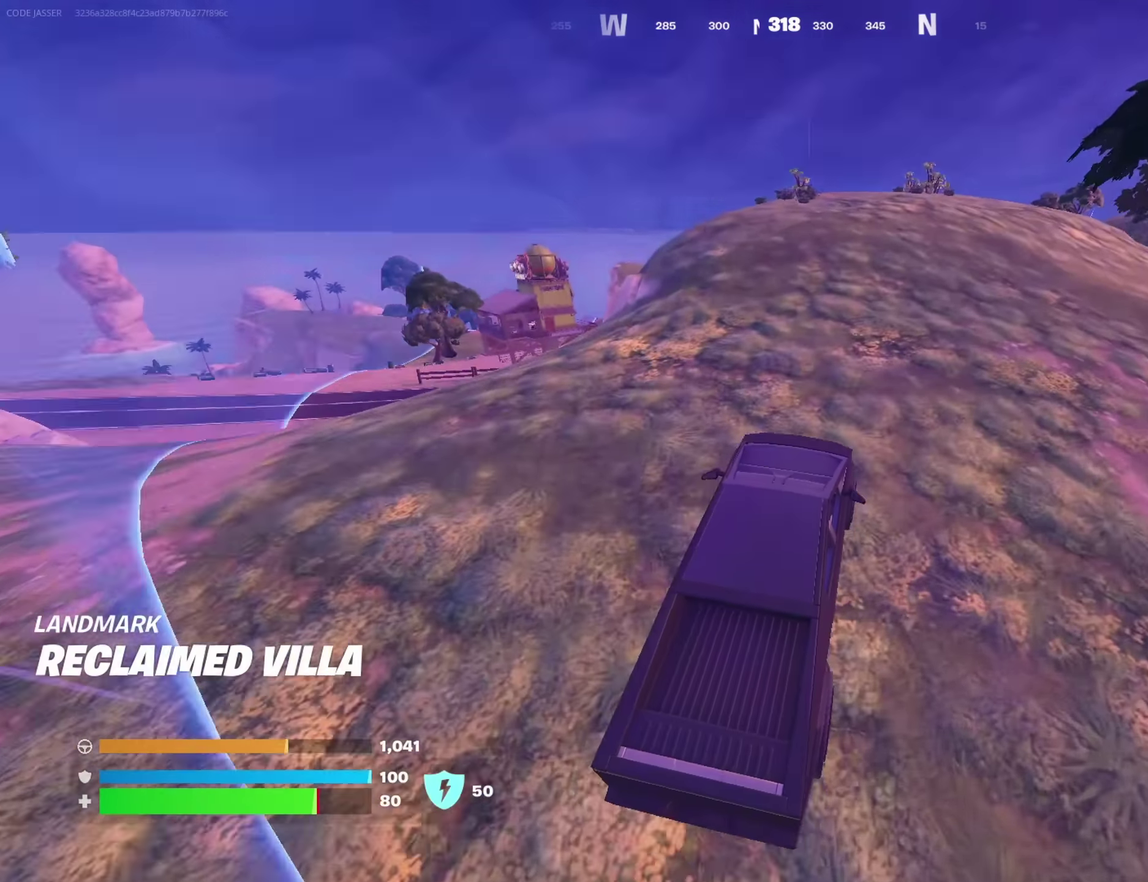
Gameplay with a controller (PlayStation layout); each line is a JSON object with the inputs held at the frame after it (dt_ms = milliseconds from this image to that frame). "button_events" lists button changes between this image and that frame as [ms after this image, input, new state], when the widget could be followed in between (sticks are given only as held states).
{"dt_ms": 700, "buttons": [], "left_stick": "right", "right_stick": "center", "button_events": []}
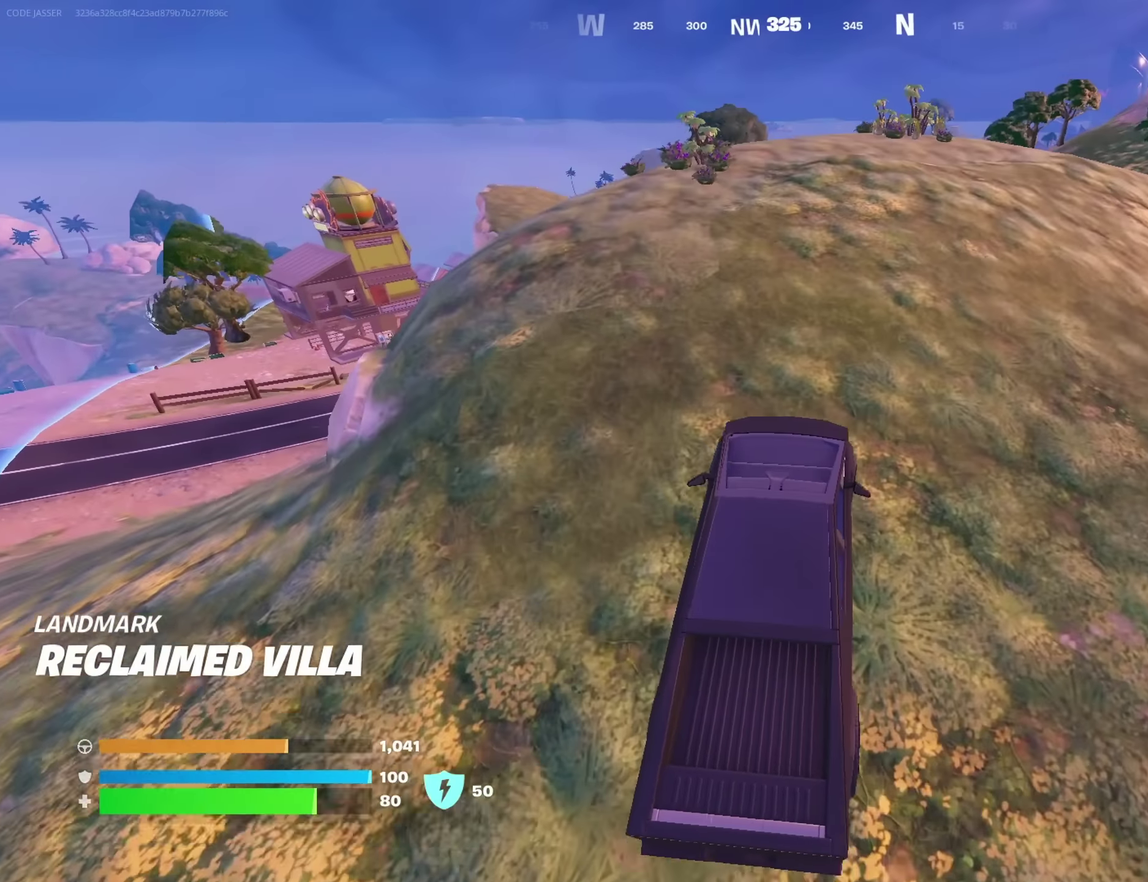
{"dt_ms": 700, "buttons": [], "left_stick": "up-right", "right_stick": "center", "button_events": []}
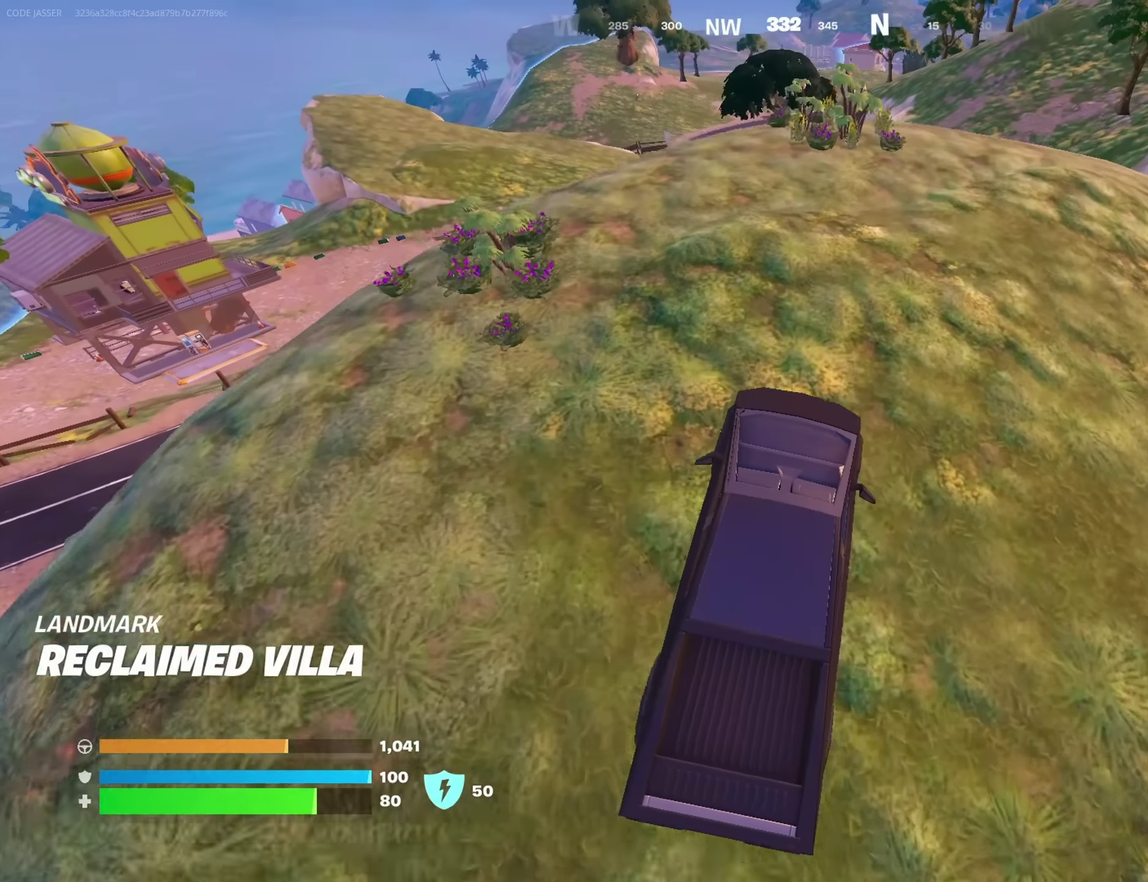
{"dt_ms": 250, "buttons": [], "left_stick": "up", "right_stick": "center", "button_events": []}
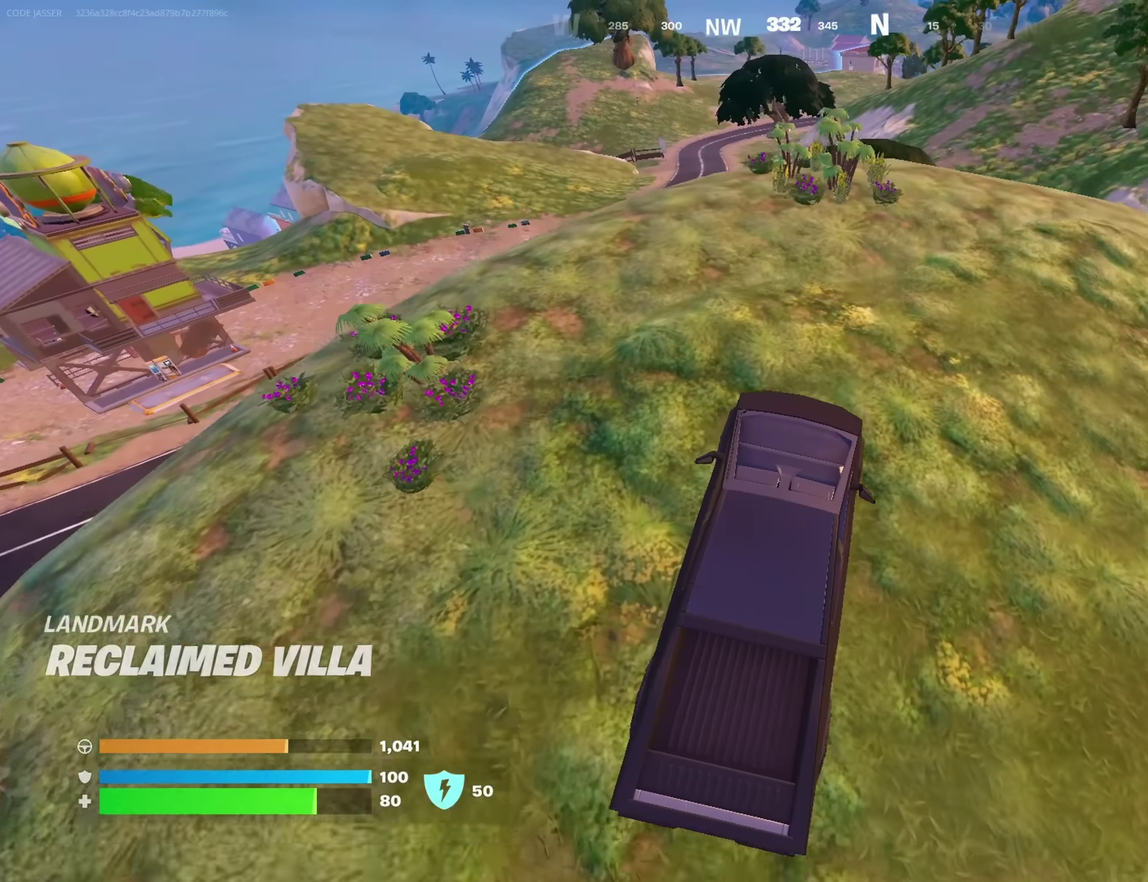
{"dt_ms": 450, "buttons": [], "left_stick": "up-left", "right_stick": "center", "button_events": []}